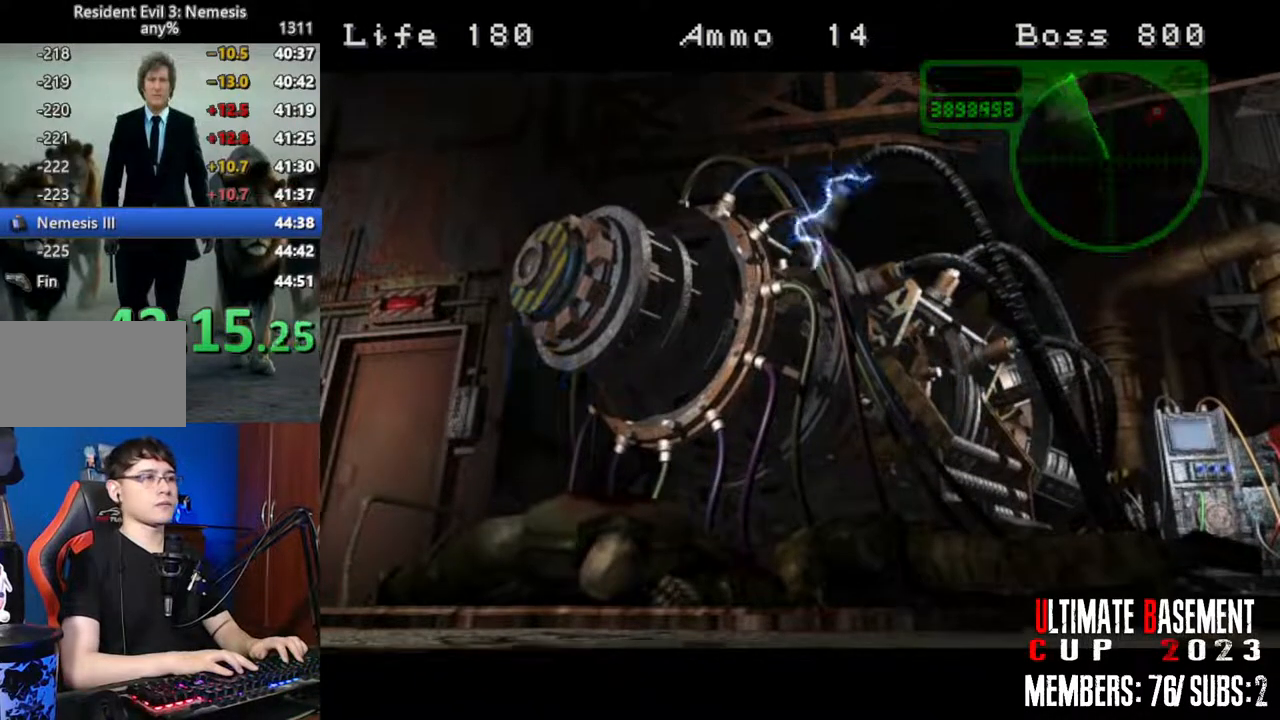
Gameplay with keyboard; each line is a JSON object with the keys held at the frame after it. "events" lists presses ("down") and releases ("up") of "a", "d", "k", "l", "o", "q", "s", "semicolon", "shift", "space" and "w" between this image and that frame as [ms after this image, input, new state], when the widget could be followed in between. No other keys are recorded. Mouse input is not recorded.
{"keys": ["k"], "events": [[100, "k", "down"], [200, "k", "up"], [384, "k", "down"]]}
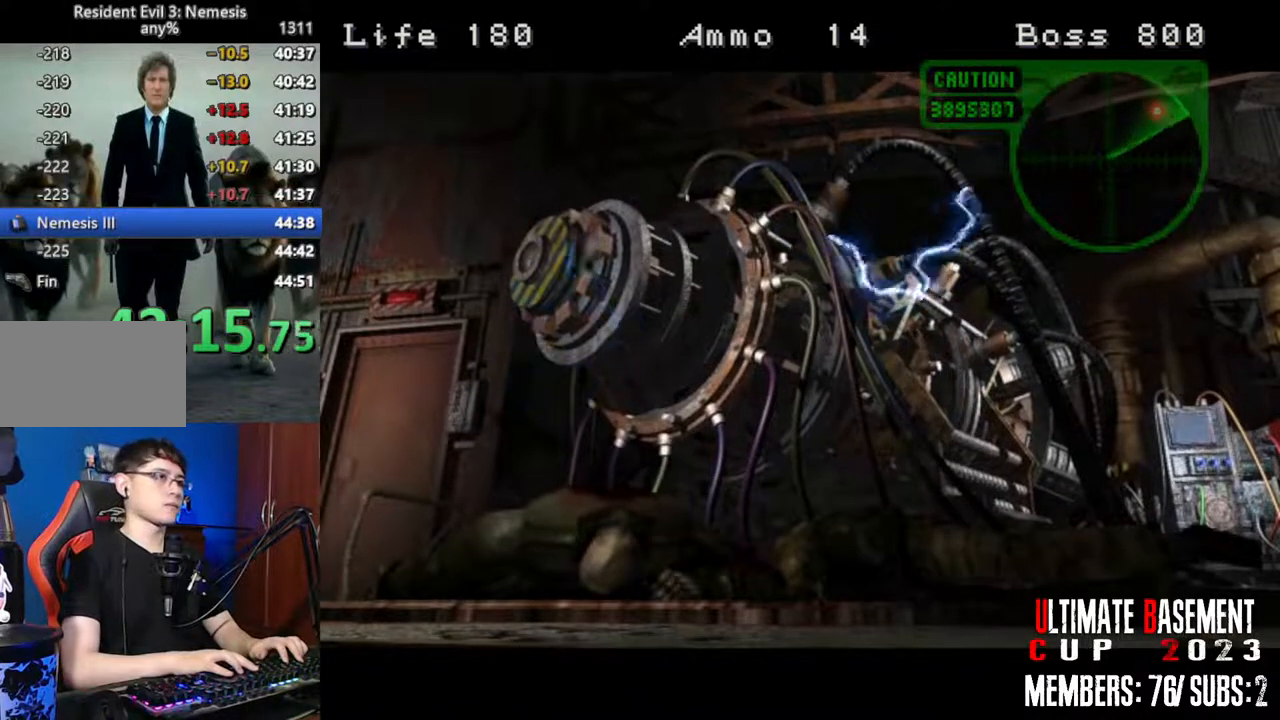
{"keys": ["k"], "events": [[67, "k", "up"], [217, "k", "down"], [350, "k", "up"], [450, "k", "down"]]}
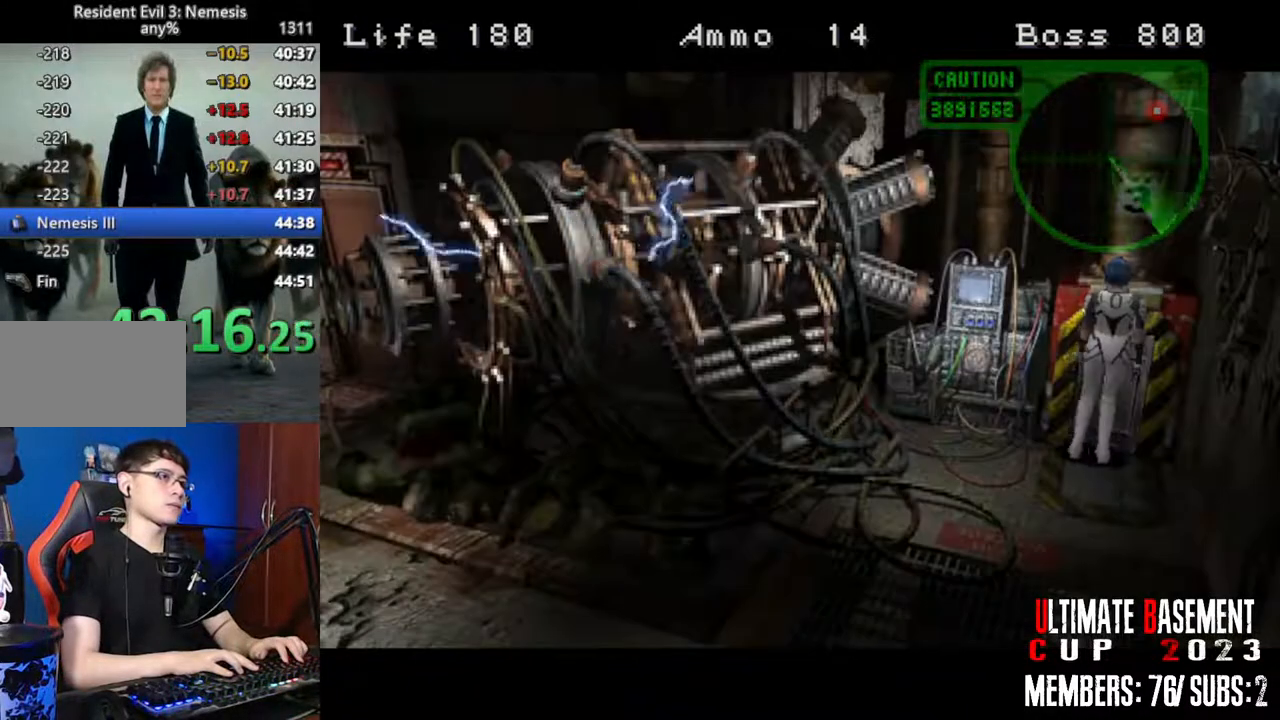
{"keys": [], "events": [[84, "k", "up"], [184, "k", "down"], [267, "k", "up"], [367, "k", "down"], [450, "k", "up"]]}
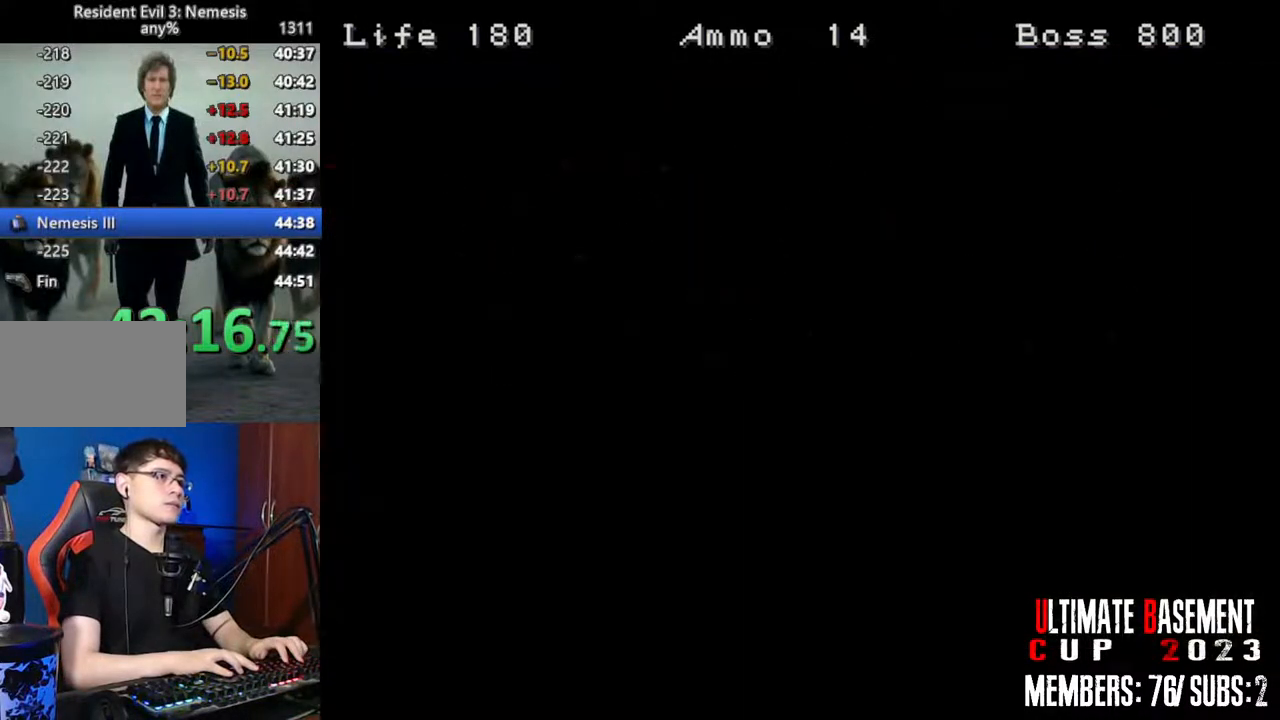
{"keys": [], "events": []}
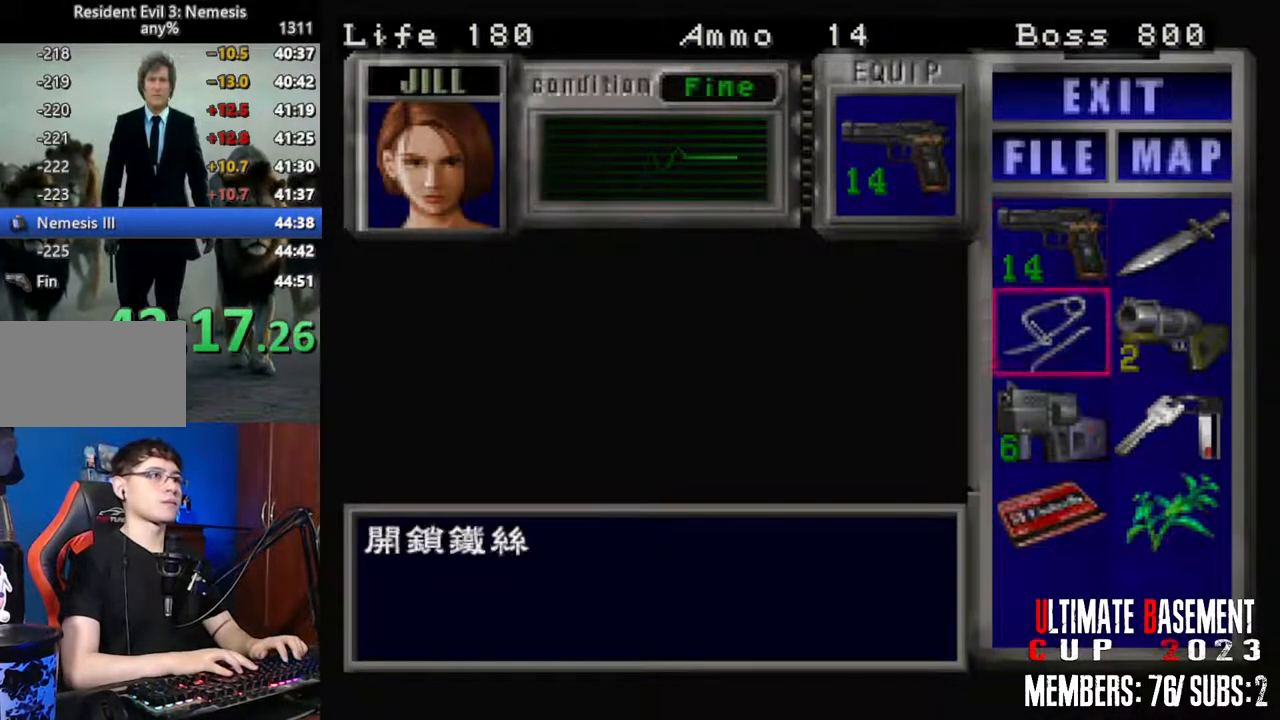
{"keys": ["semicolon"], "events": [[17, "s", "down"], [117, "s", "up"], [167, "d", "down"], [250, "d", "up"], [250, "semicolon", "down"], [350, "semicolon", "up"], [450, "semicolon", "down"]]}
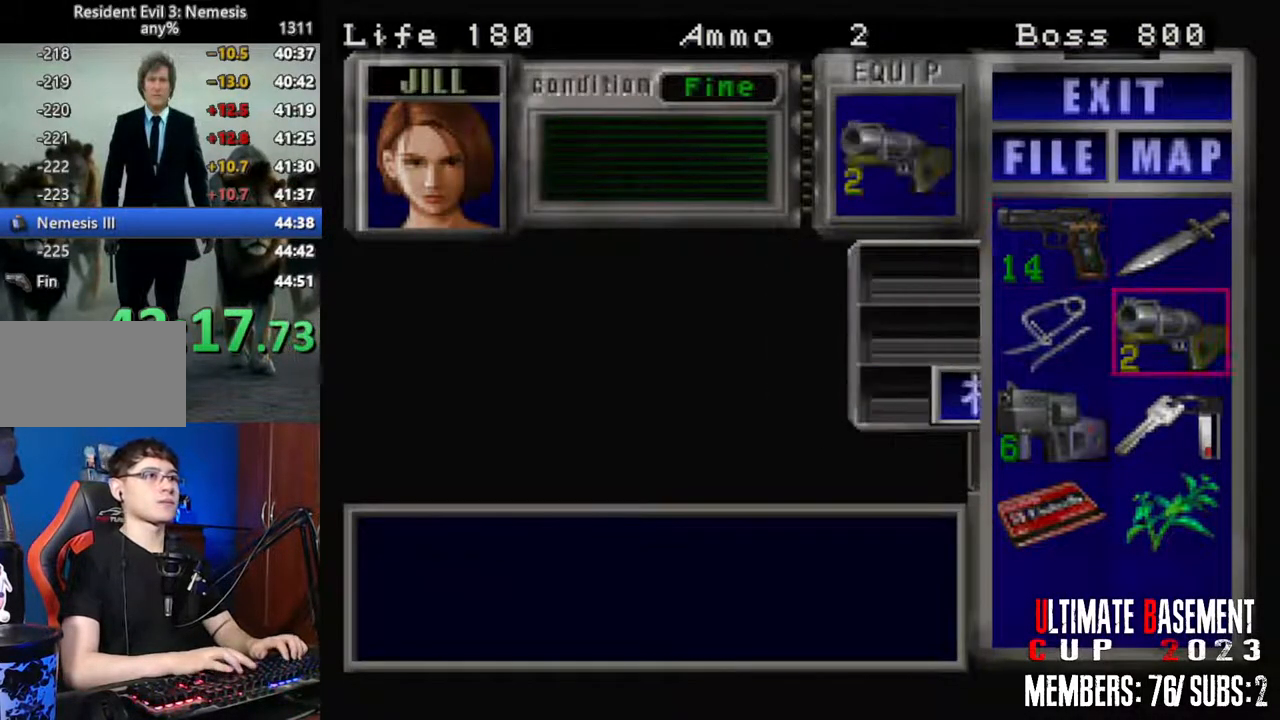
{"keys": ["d"], "events": [[34, "semicolon", "up"], [134, "shift", "down"], [317, "shift", "up"], [500, "d", "down"]]}
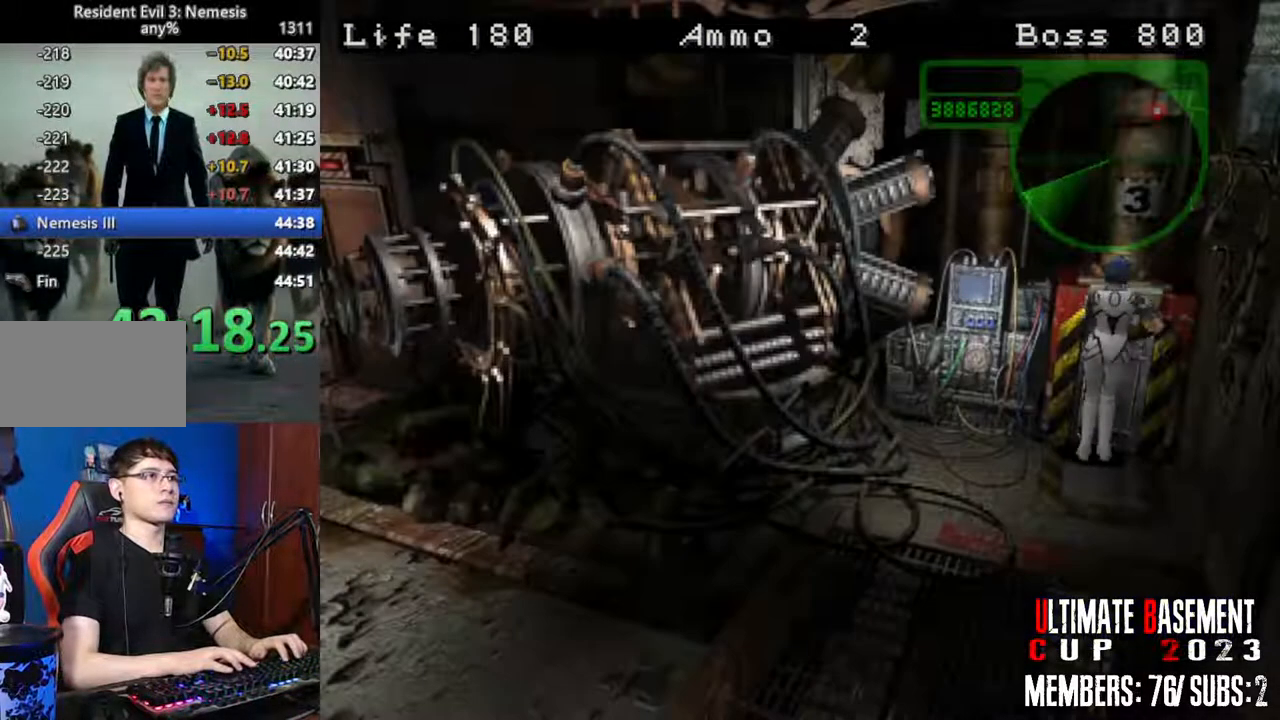
{"keys": ["a"], "events": [[334, "d", "up"], [384, "a", "down"], [384, "shift", "down"], [434, "shift", "up"]]}
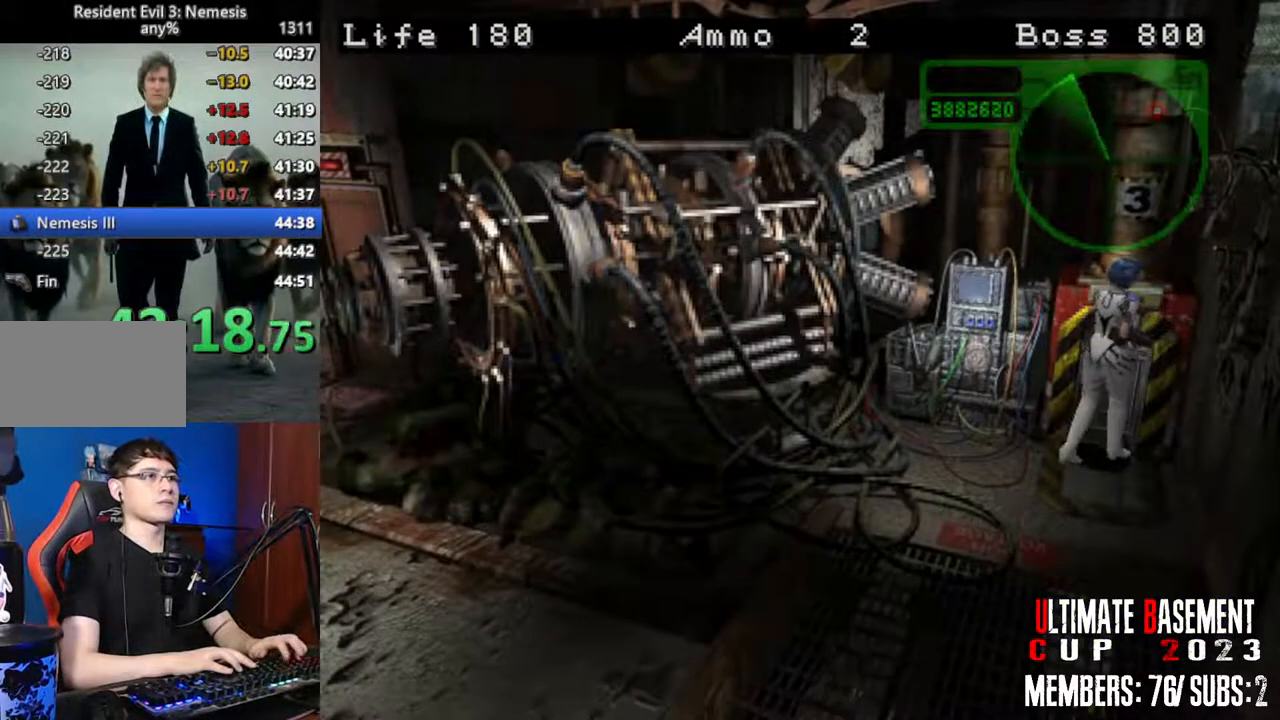
{"keys": ["a", "shift", "w"], "events": [[67, "a", "up"], [167, "s", "down"], [217, "shift", "down"], [300, "s", "up"], [350, "a", "down"], [500, "w", "down"]]}
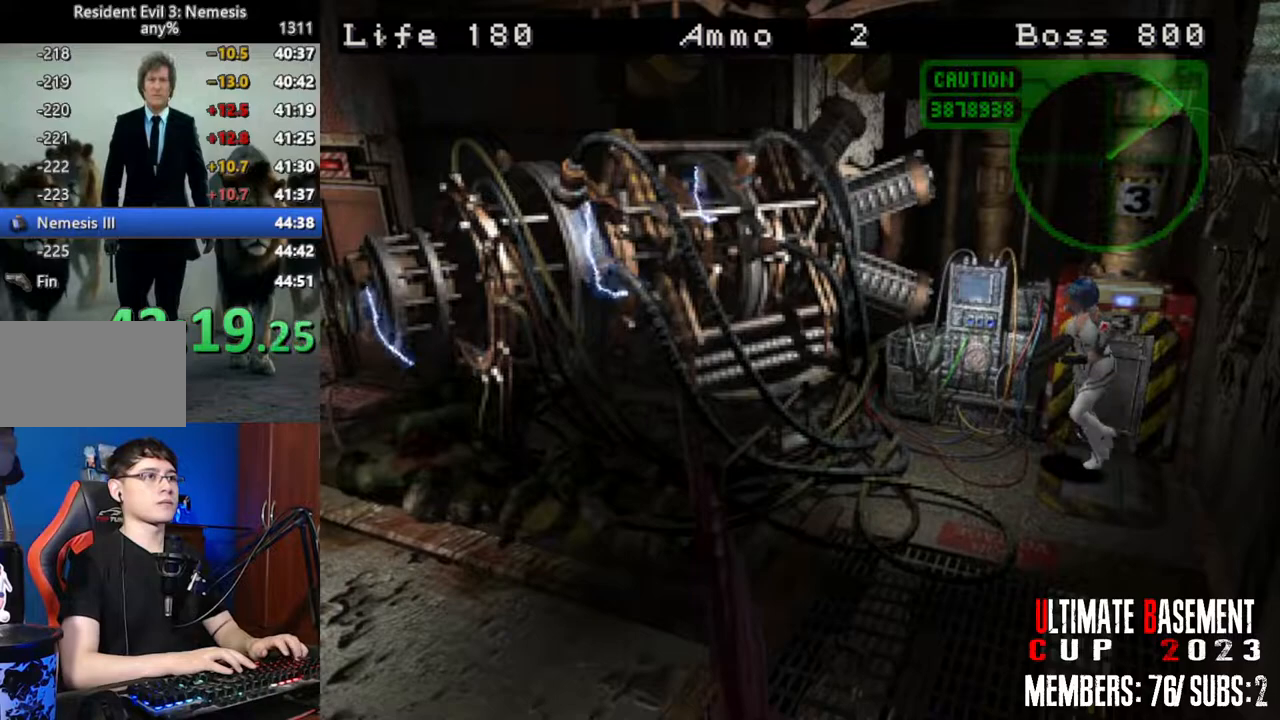
{"keys": ["shift"], "events": [[184, "a", "up"], [234, "w", "up"], [317, "shift", "up"], [500, "shift", "down"]]}
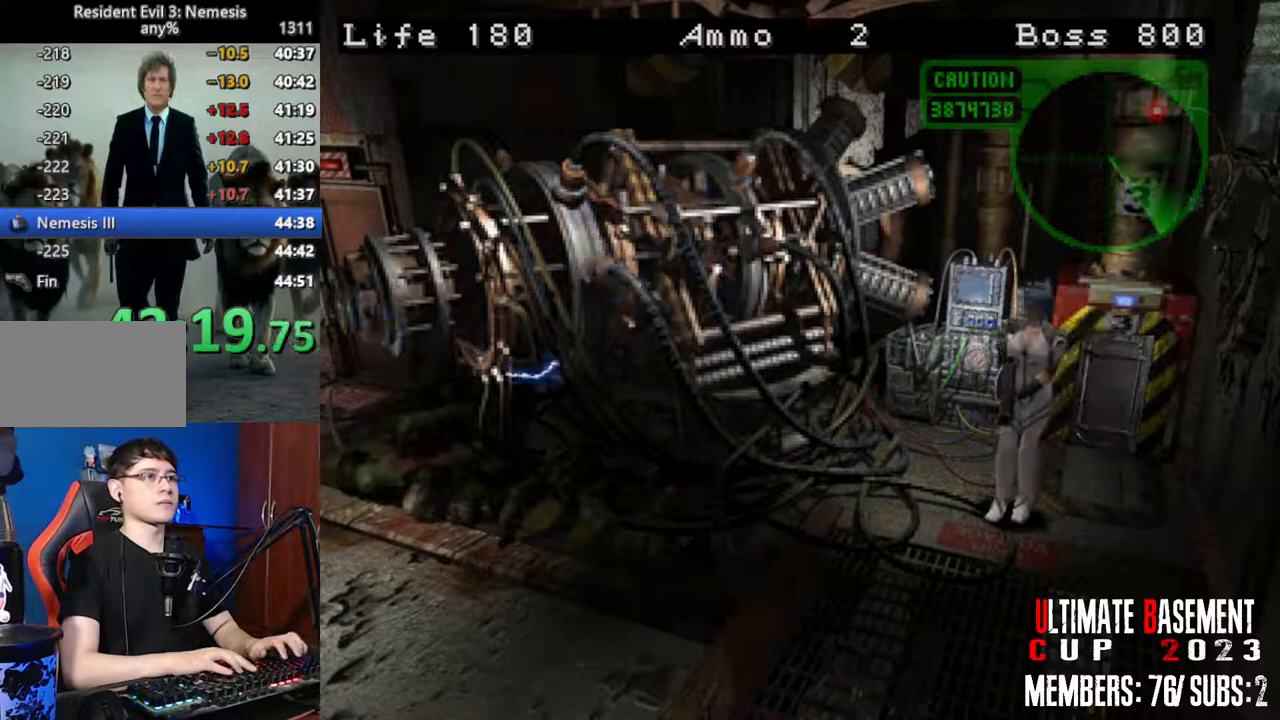
{"keys": ["o"], "events": [[50, "w", "down"], [334, "o", "down"], [334, "w", "up"], [384, "shift", "up"]]}
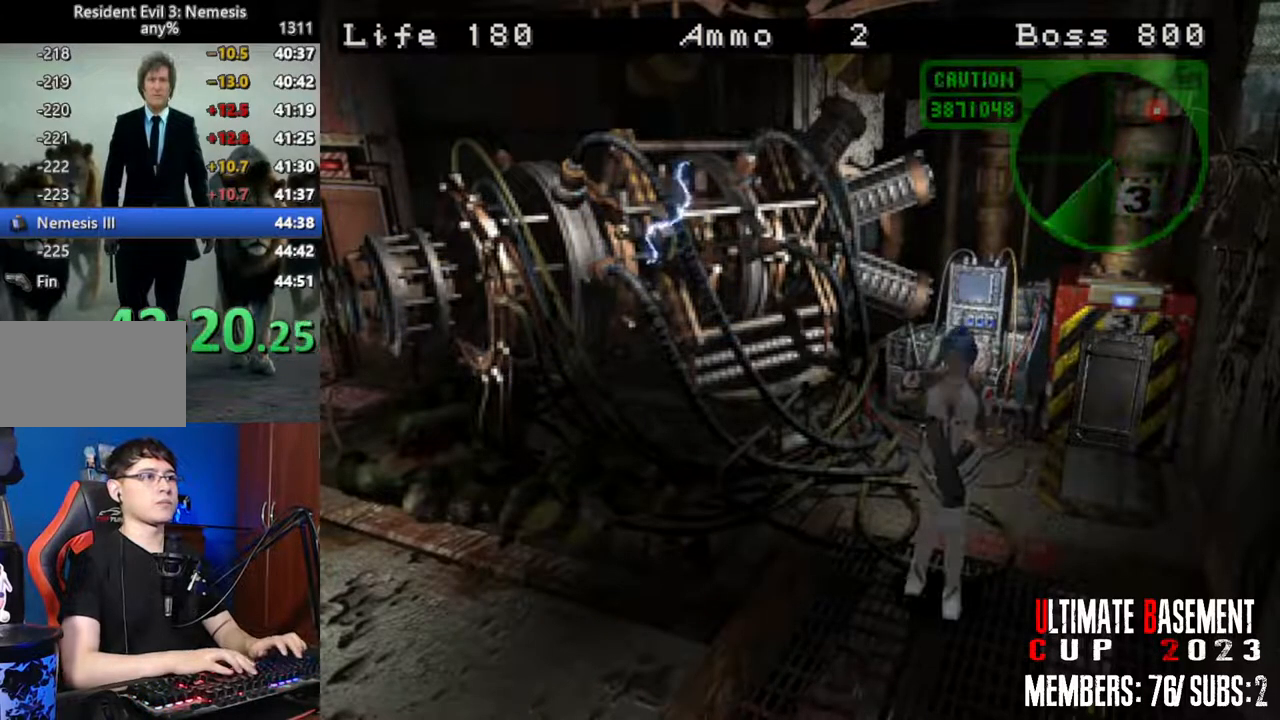
{"keys": ["o", "semicolon"], "events": [[67, "semicolon", "down"]]}
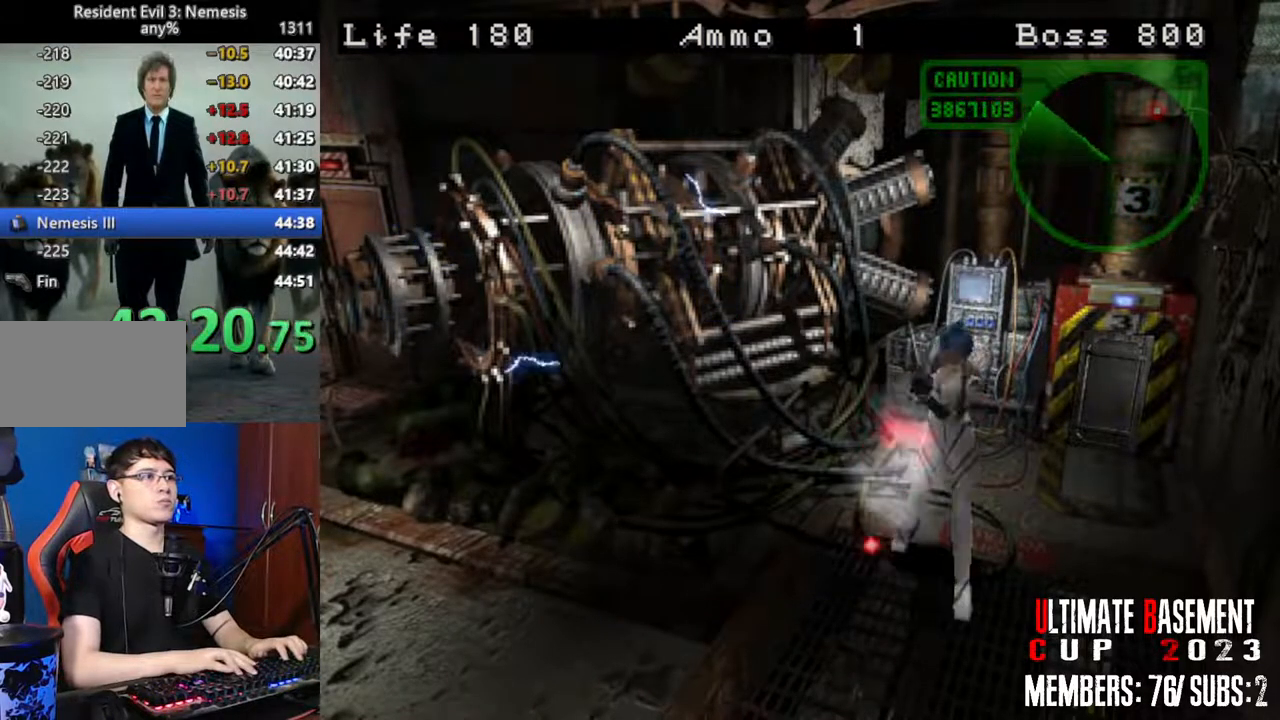
{"keys": ["semicolon"], "events": [[134, "o", "up"], [234, "o", "down"], [317, "o", "up"], [417, "o", "down"], [467, "o", "up"]]}
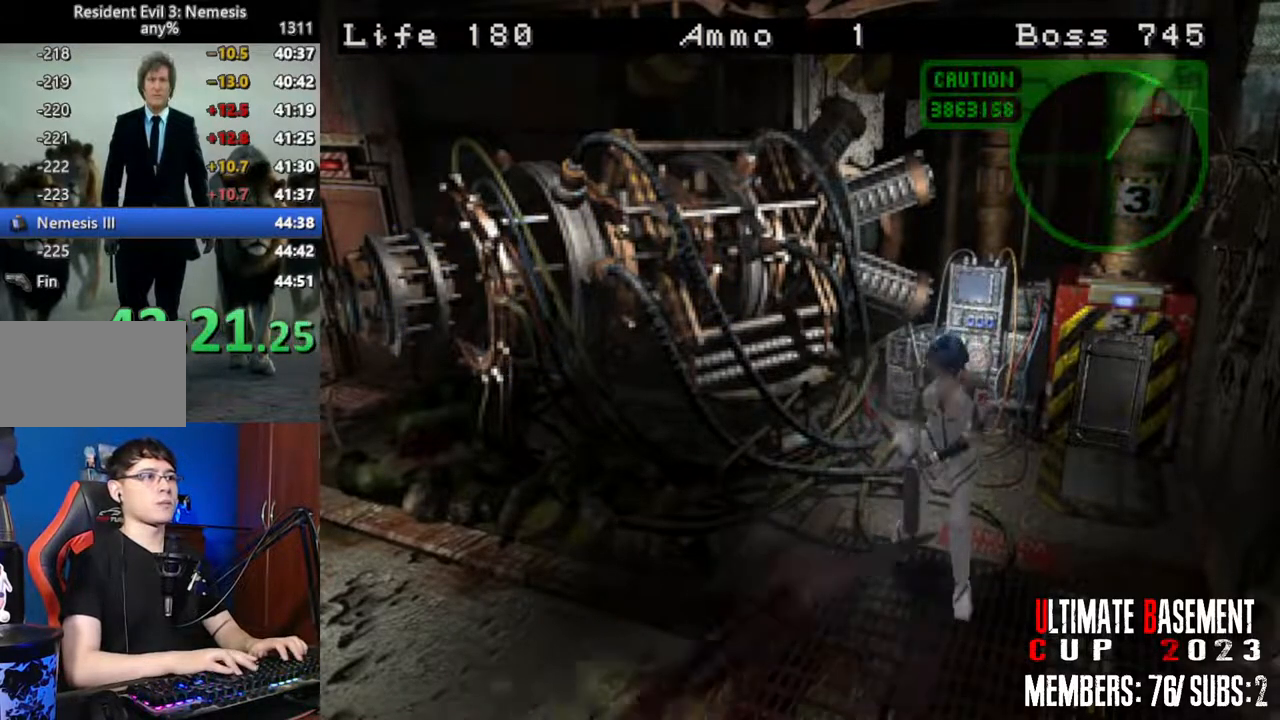
{"keys": ["o", "semicolon"], "events": [[50, "o", "down"], [100, "o", "up"], [250, "o", "down"]]}
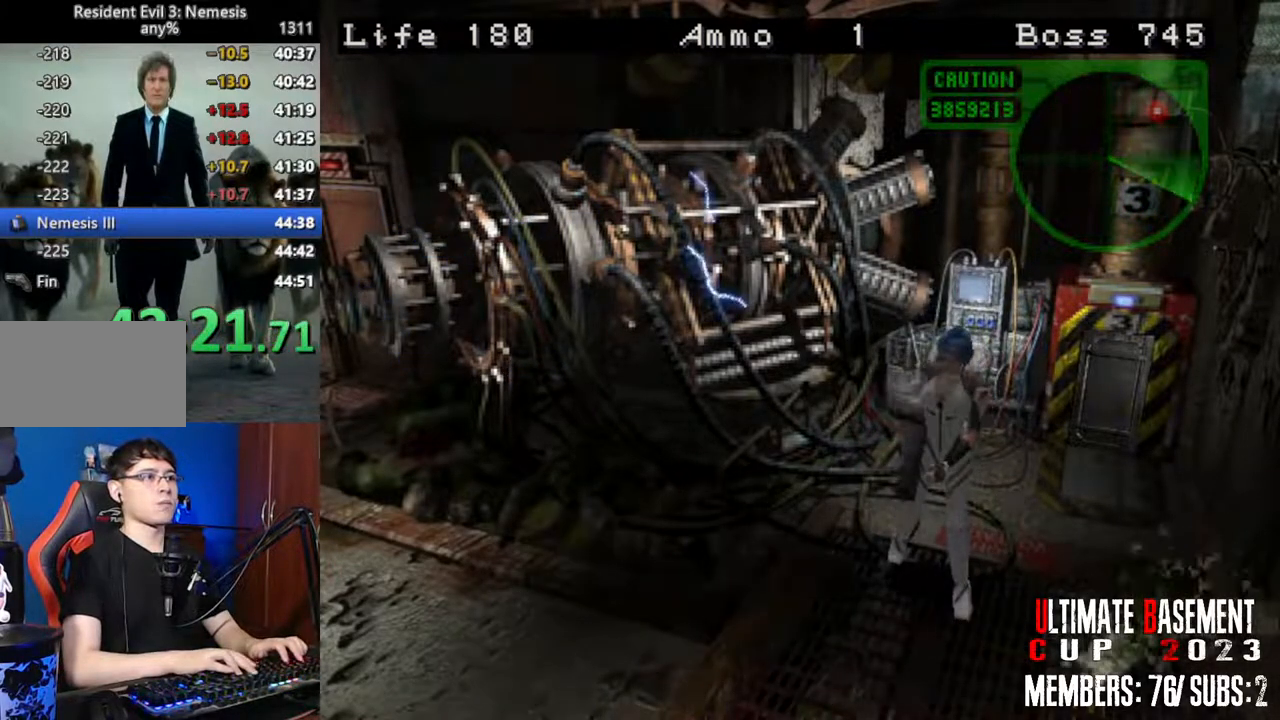
{"keys": ["d", "k"], "events": [[450, "d", "down"], [484, "k", "down"], [484, "o", "up"], [484, "semicolon", "up"]]}
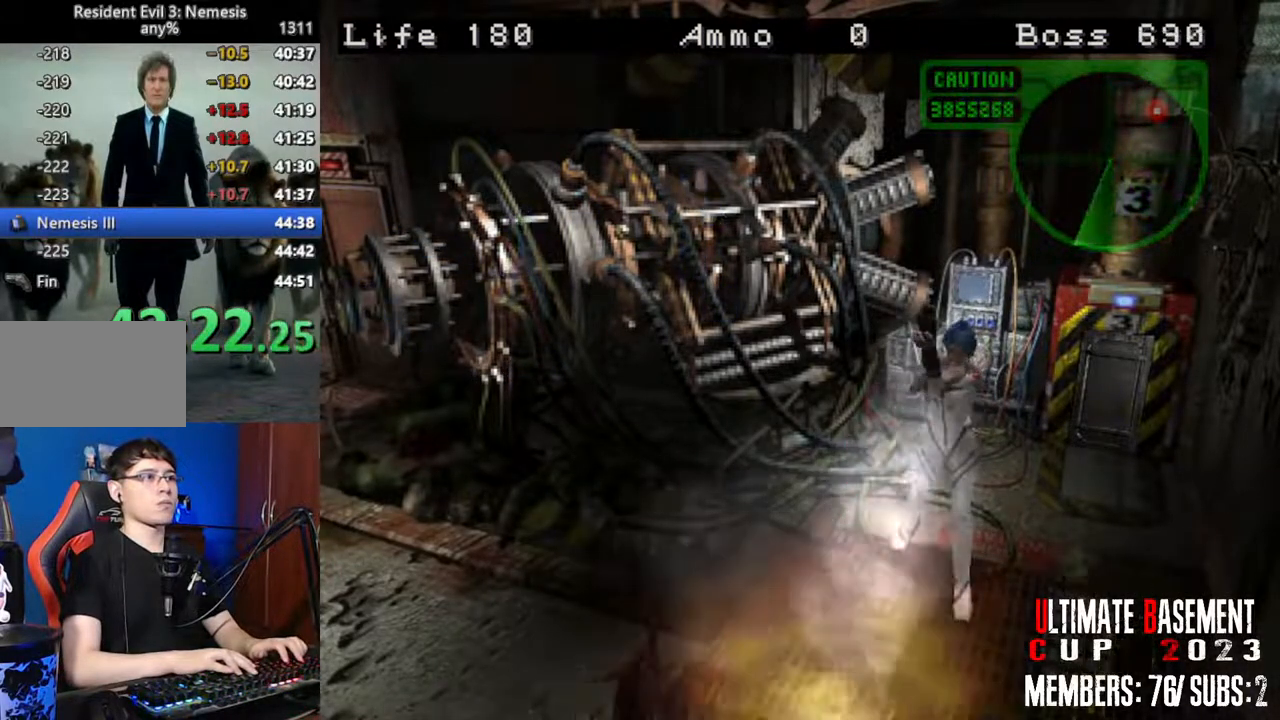
{"keys": ["d", "k"], "events": [[84, "k", "up"], [184, "k", "down"], [234, "k", "up"], [317, "k", "down"], [417, "k", "up"], [500, "k", "down"]]}
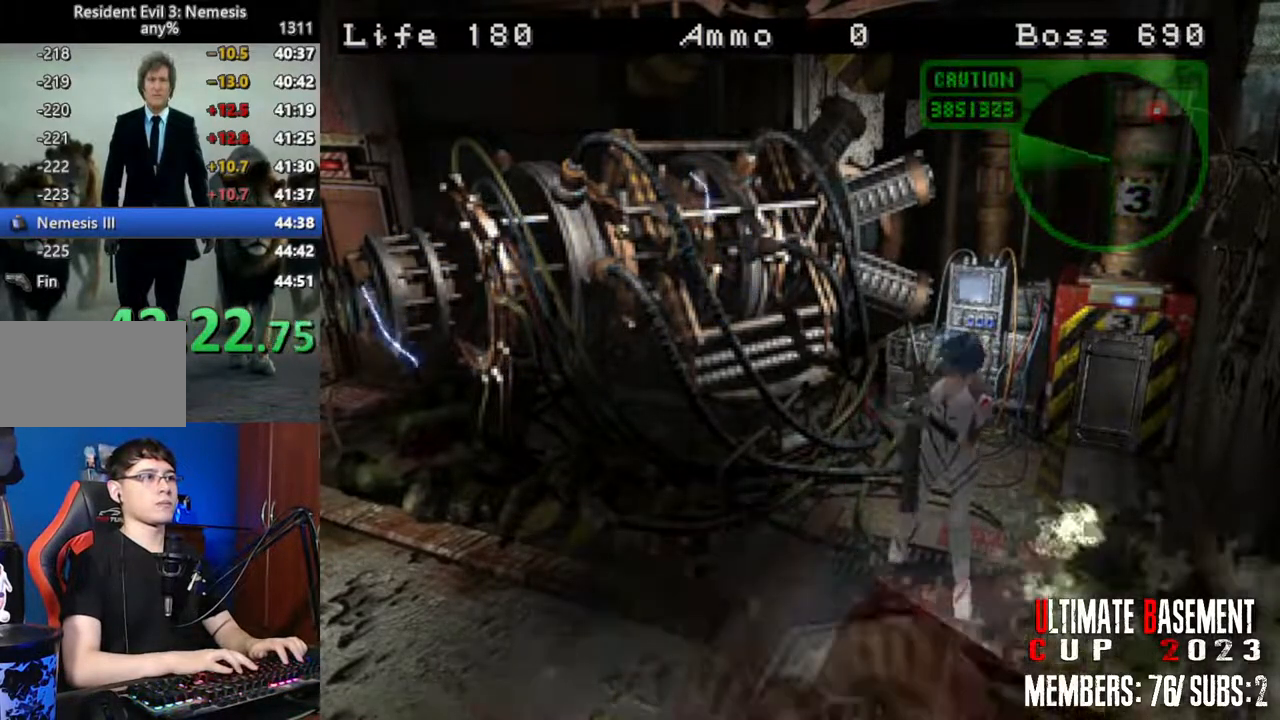
{"keys": ["d", "k"], "events": [[50, "k", "up"], [150, "k", "down"], [250, "k", "up"], [284, "k", "down"], [384, "k", "up"], [484, "k", "down"]]}
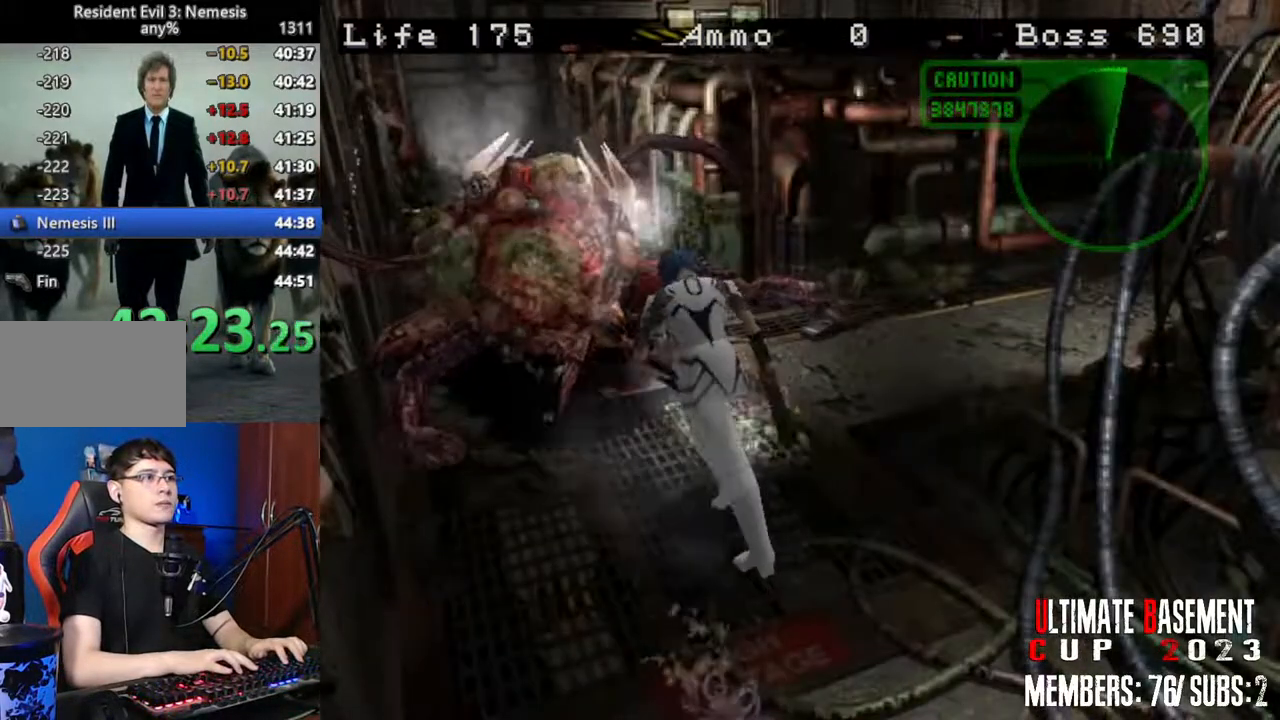
{"keys": ["d", "k"], "events": [[67, "k", "up"], [117, "k", "down"], [217, "k", "up"], [300, "k", "down"], [400, "k", "up"], [450, "k", "down"]]}
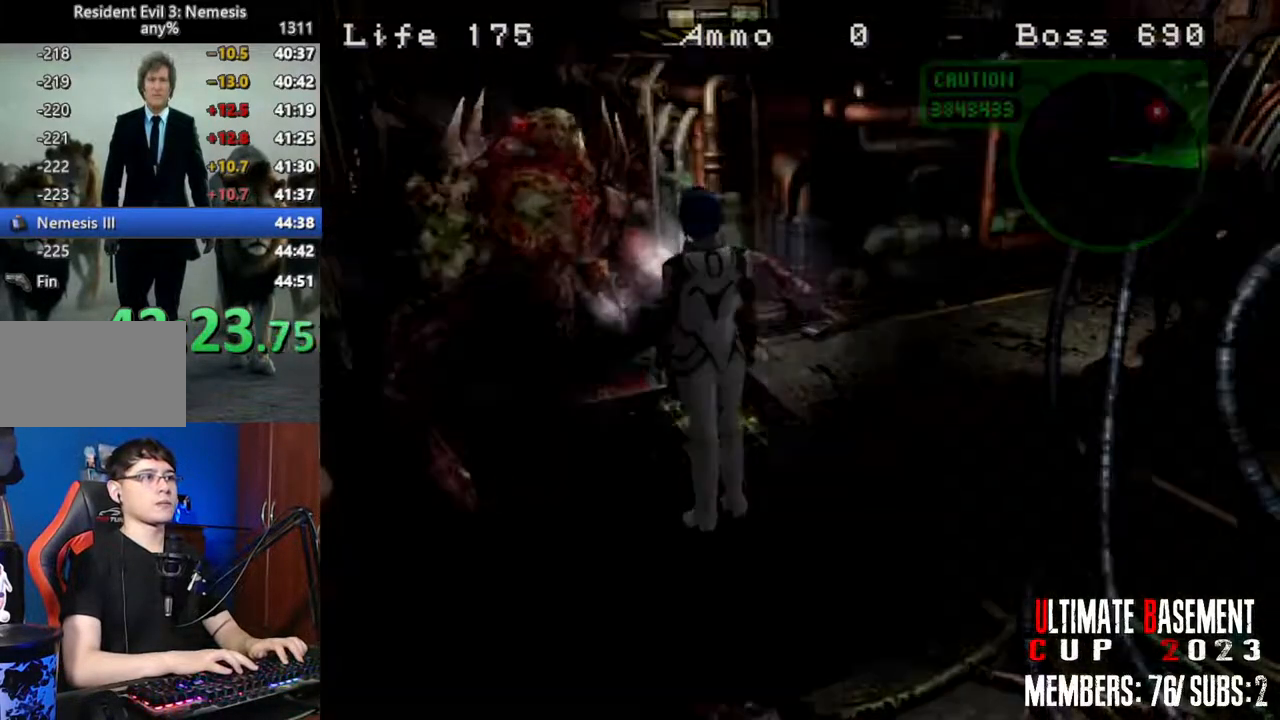
{"keys": [], "events": [[84, "k", "up"], [134, "k", "down"], [234, "k", "up"], [267, "d", "up"]]}
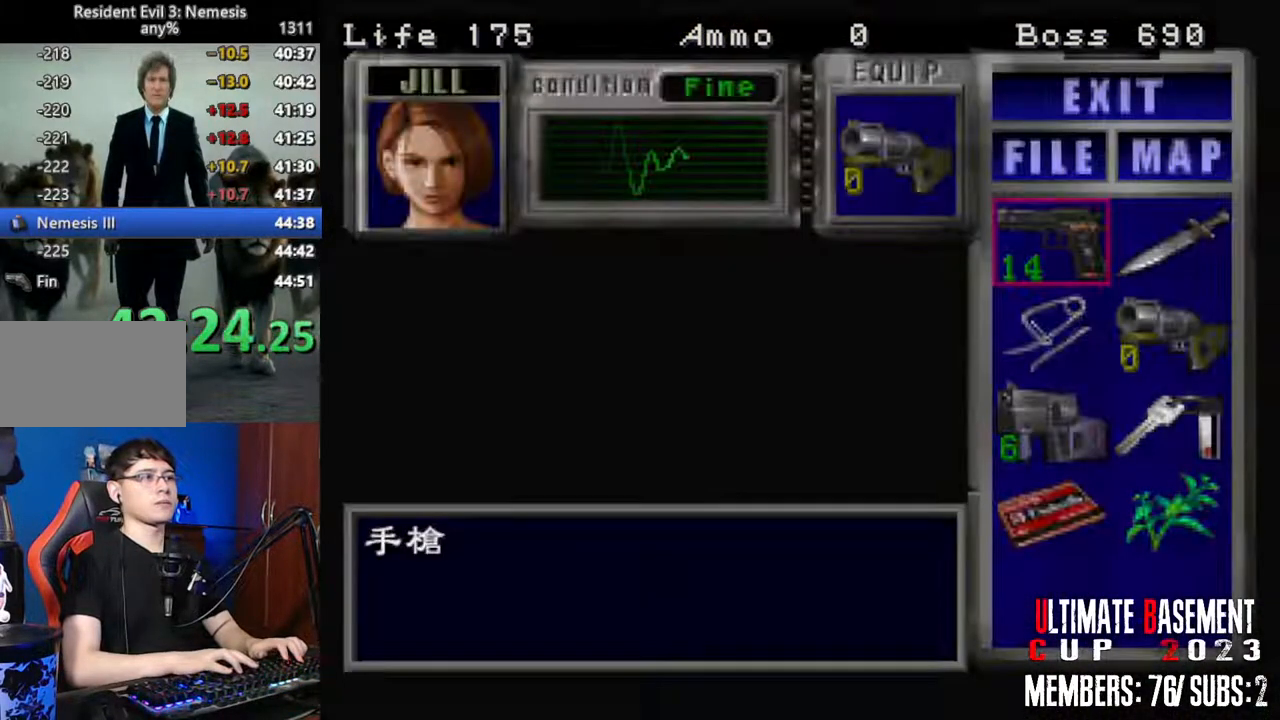
{"keys": [], "events": [[150, "d", "down"], [284, "d", "up"]]}
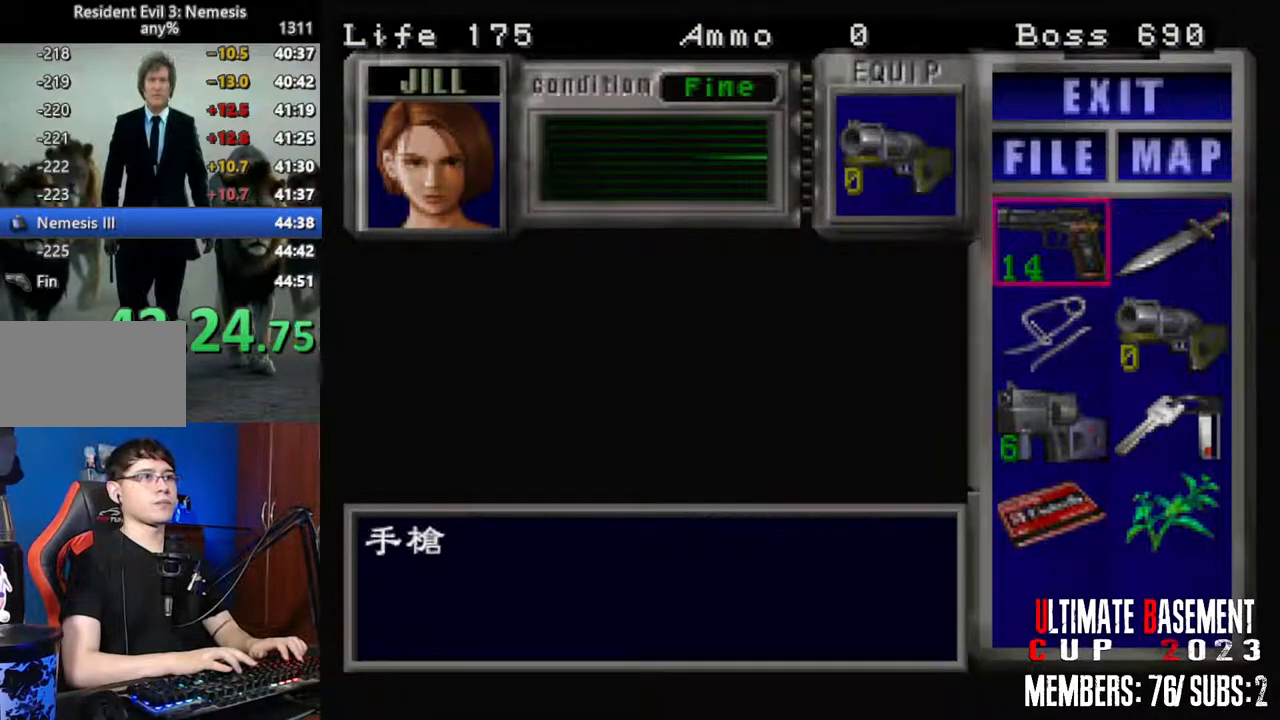
{"keys": [], "events": [[17, "a", "down"], [117, "a", "up"], [167, "semicolon", "down"], [250, "semicolon", "up"], [400, "semicolon", "down"], [450, "semicolon", "up"]]}
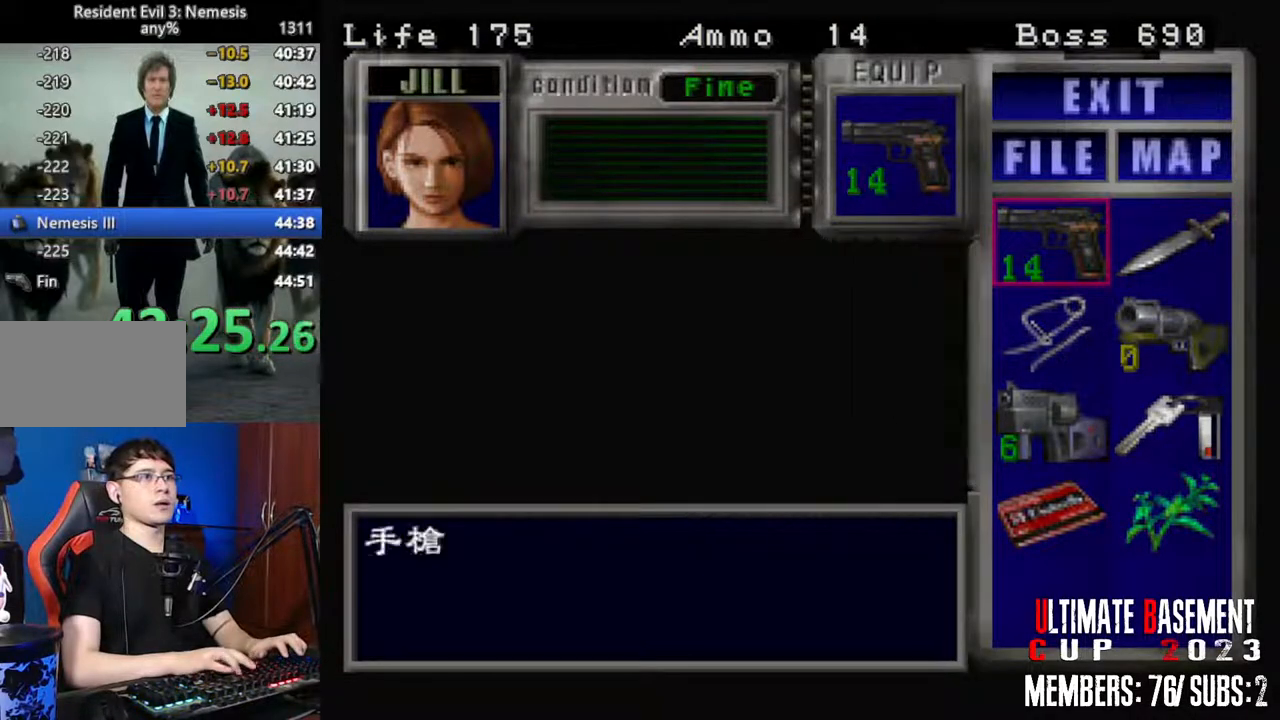
{"keys": [], "events": [[134, "s", "down"], [217, "s", "up"], [317, "s", "down"], [417, "s", "up"], [417, "semicolon", "down"], [467, "semicolon", "up"]]}
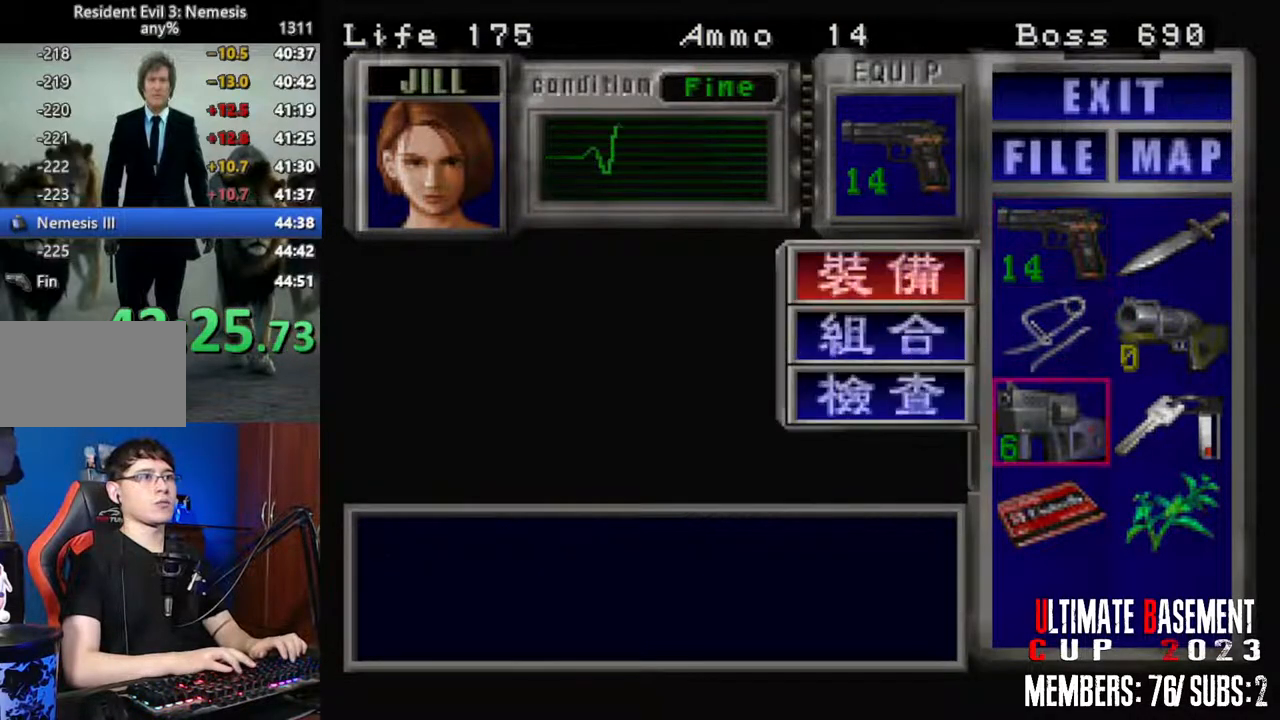
{"keys": ["d", "shift"], "events": [[50, "semicolon", "down"], [150, "semicolon", "up"], [284, "shift", "down"], [467, "d", "down"]]}
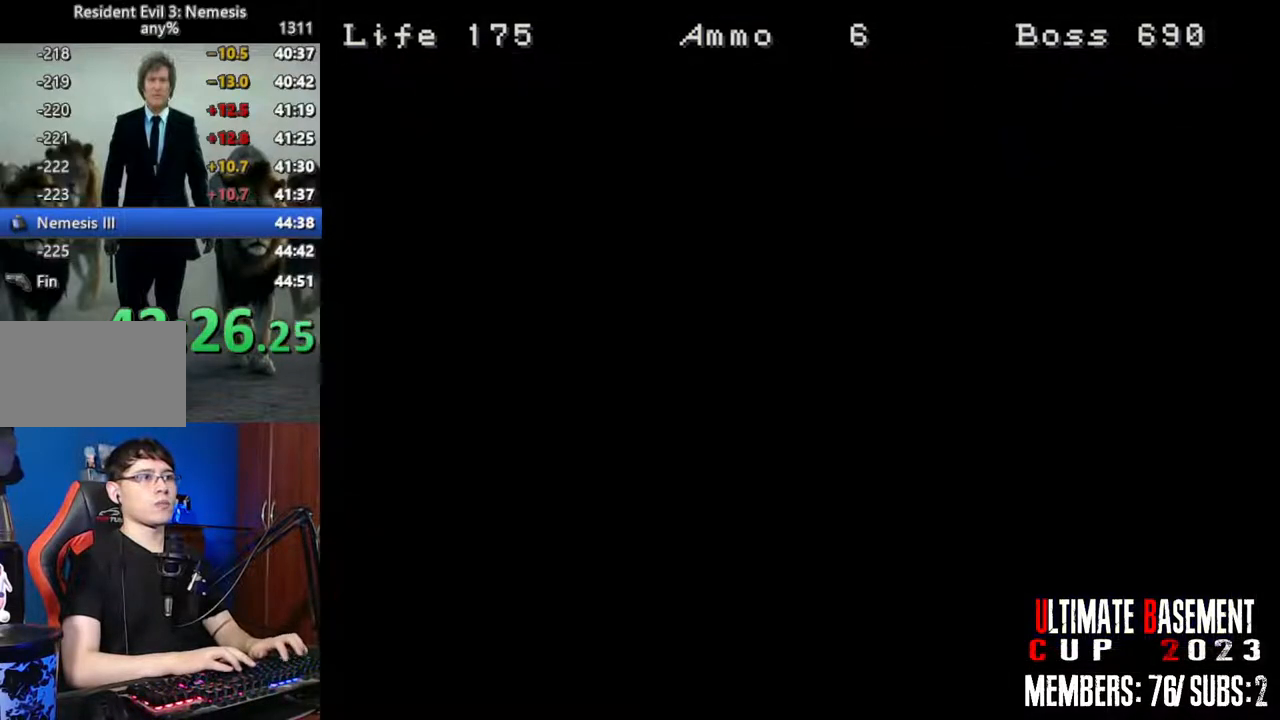
{"keys": ["d", "shift", "w"], "events": [[167, "w", "down"]]}
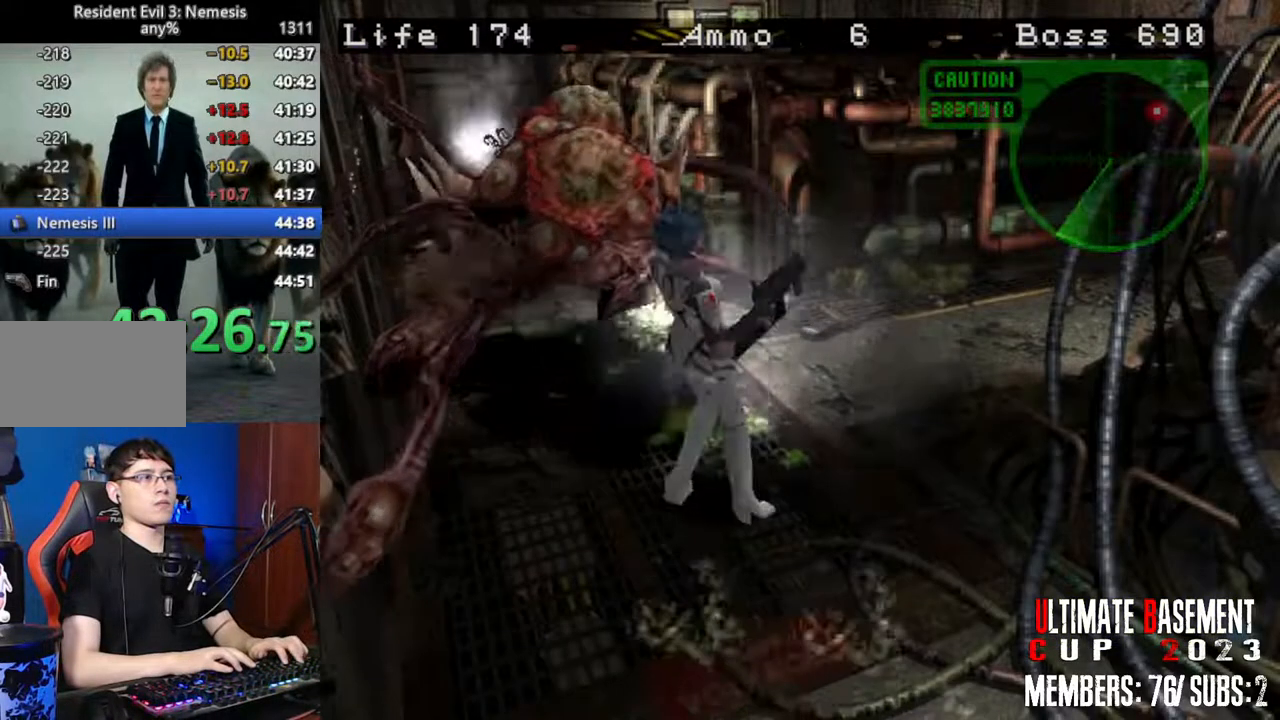
{"keys": ["shift", "w"], "events": [[134, "d", "up"]]}
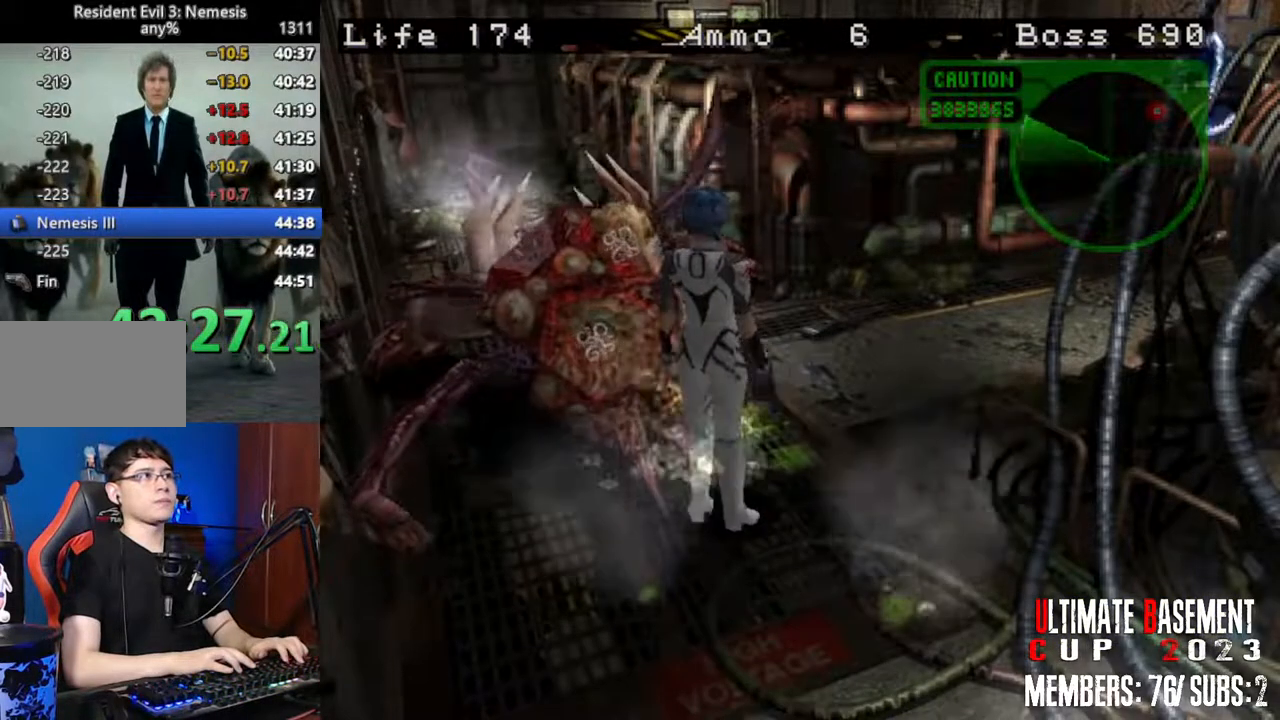
{"keys": ["shift", "w"], "events": []}
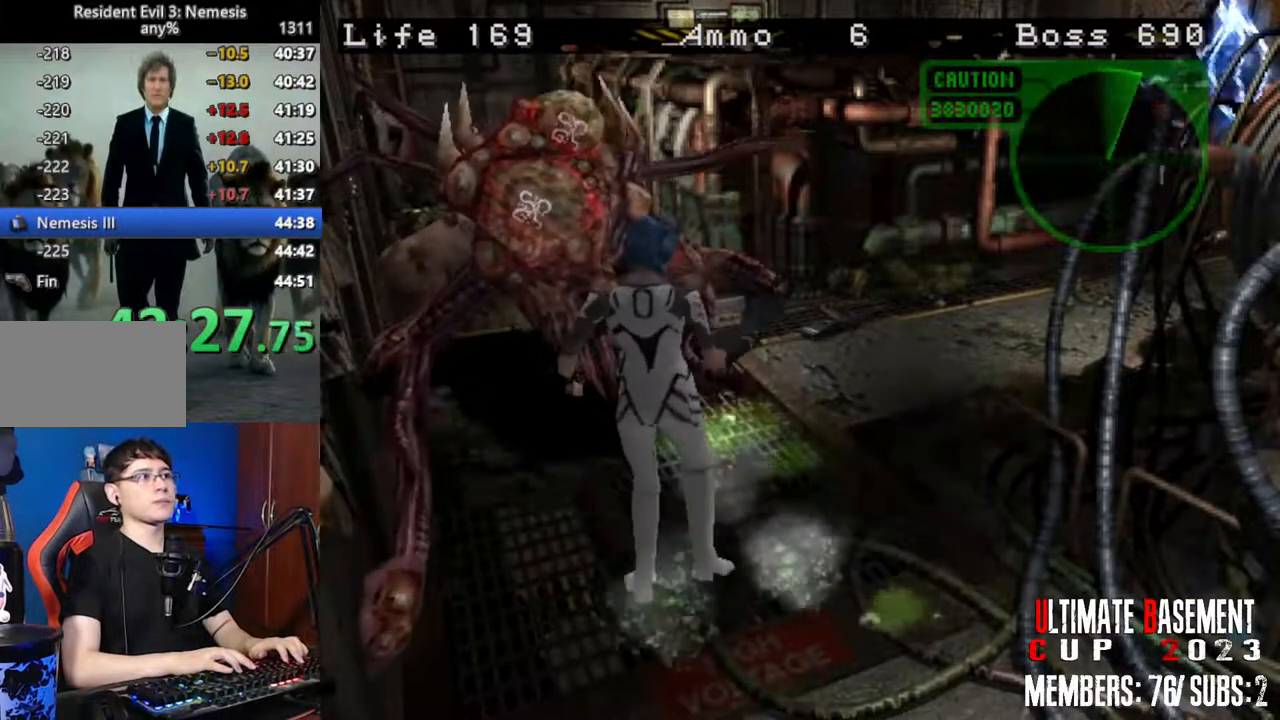
{"keys": ["shift", "w"], "events": [[67, "d", "down"], [300, "d", "up"]]}
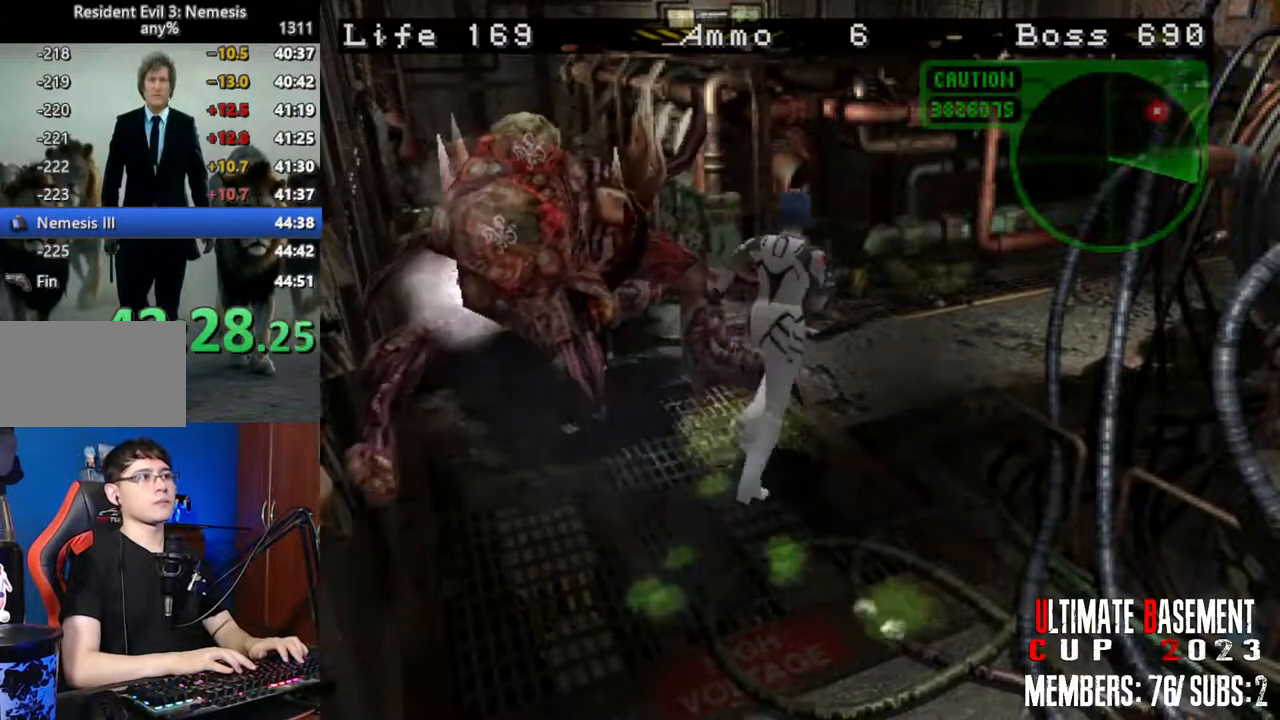
{"keys": ["d", "shift", "w"], "events": [[34, "a", "down"], [134, "a", "up"], [317, "d", "down"]]}
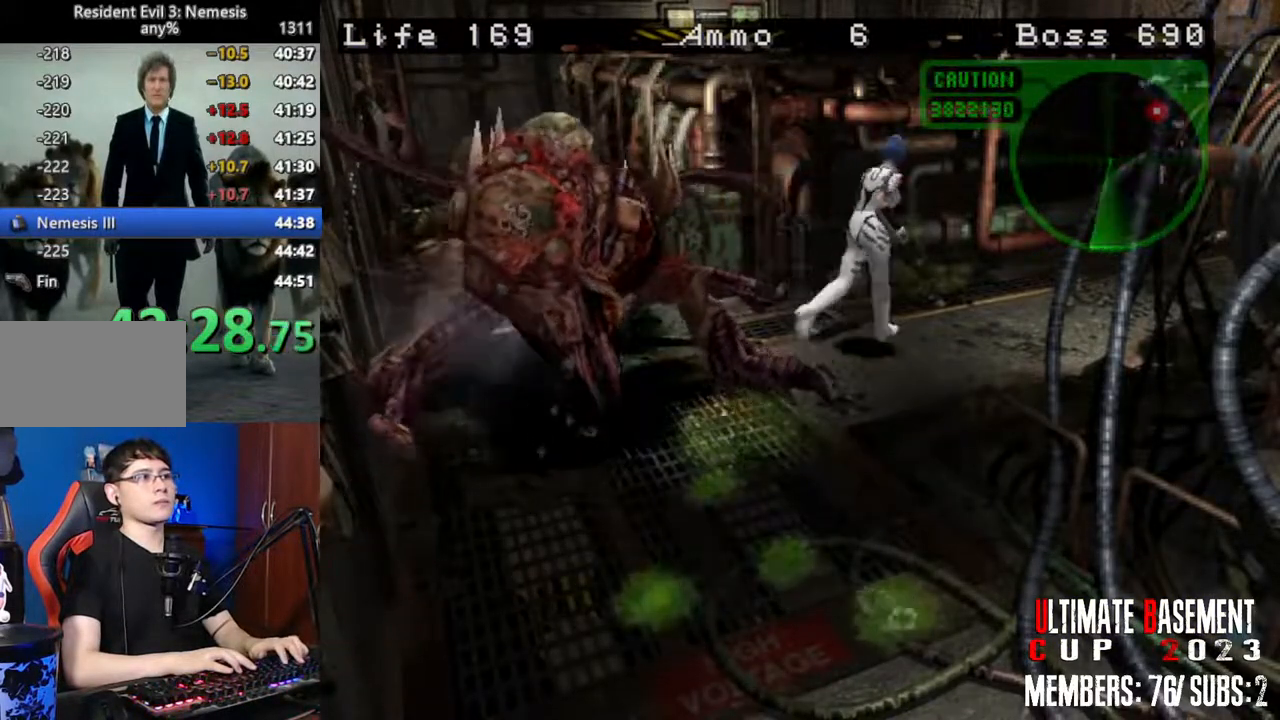
{"keys": ["shift", "w"], "events": [[150, "d", "up"]]}
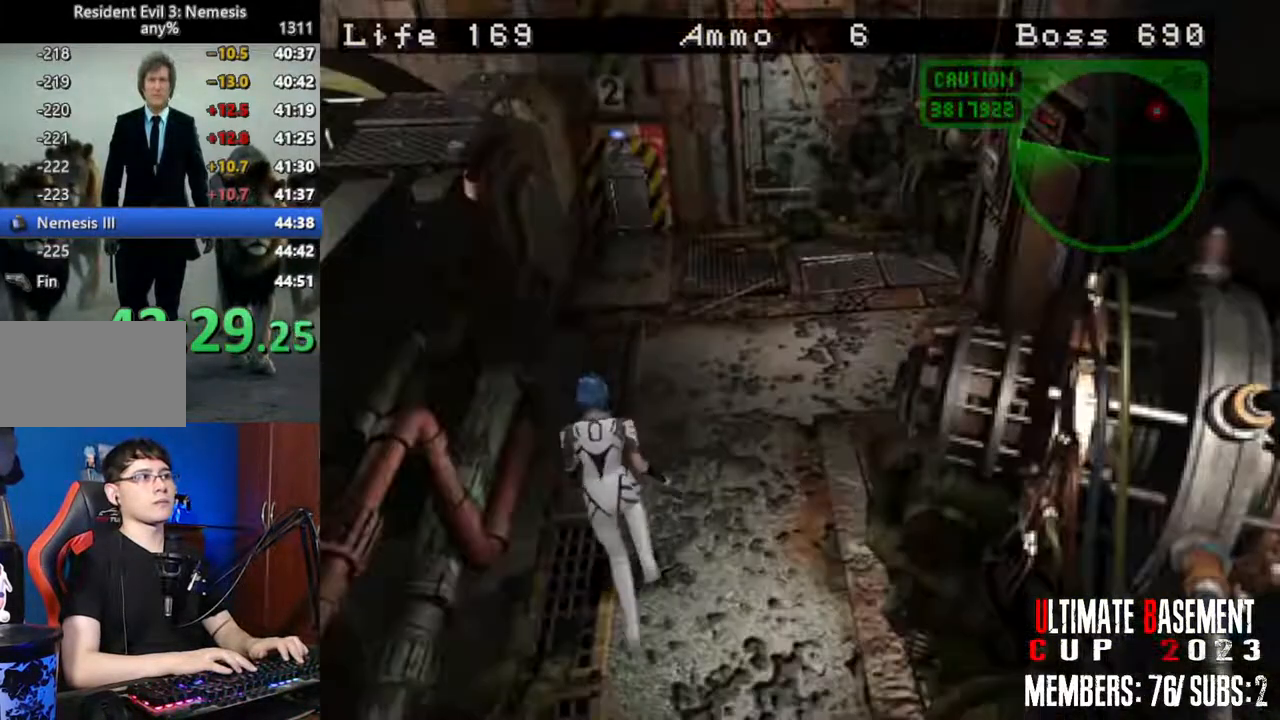
{"keys": ["shift", "w"], "events": []}
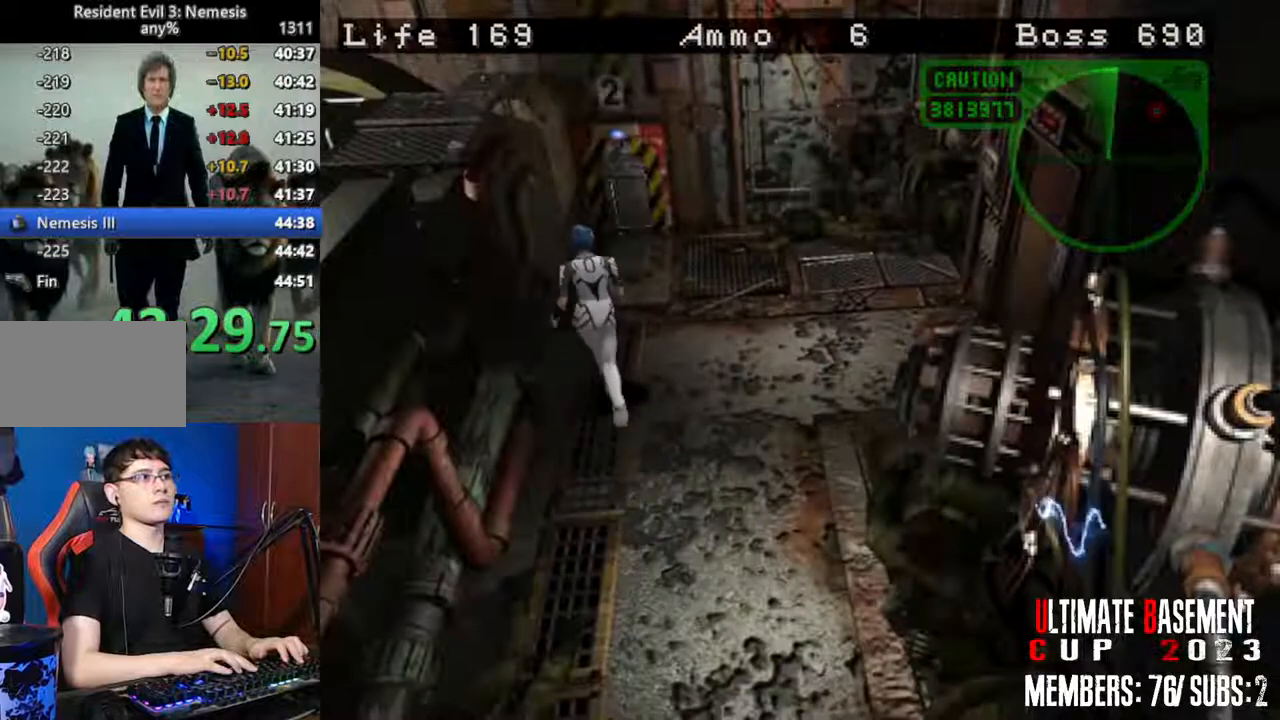
{"keys": ["shift", "w"], "events": [[84, "d", "down"], [134, "d", "up"]]}